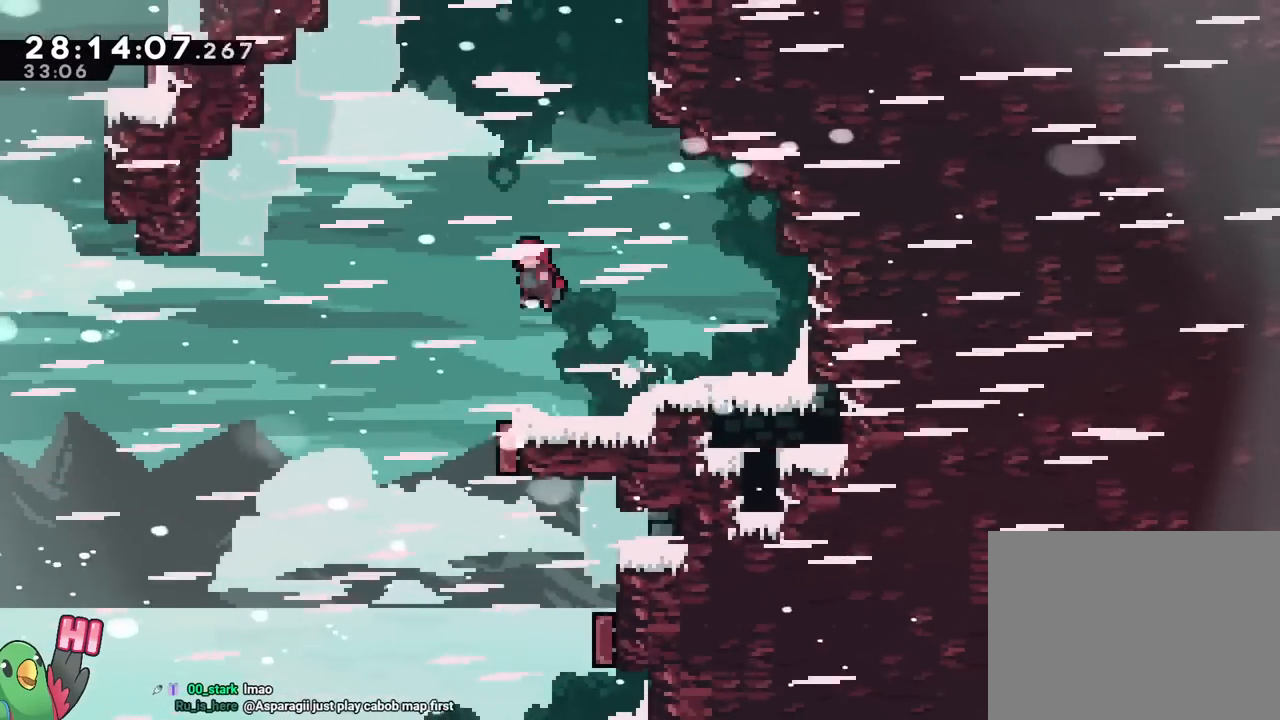
Gameplay with a controller (Nintendo layout); each line is a JSON object with the inputs held at the frame after it. "events" lists button and stick changes between this image and that frame as [ms after this image, input, new state], when the widget could be followed in between. Not read: HOME L3 R3.
{"buttons": [], "left_stick": "left", "right_stick": "center", "events": [[50, "R2", "down"], [66, "R2", "up"], [233, "Y", "down"], [400, "Y", "up"], [433, "B", "up"]]}
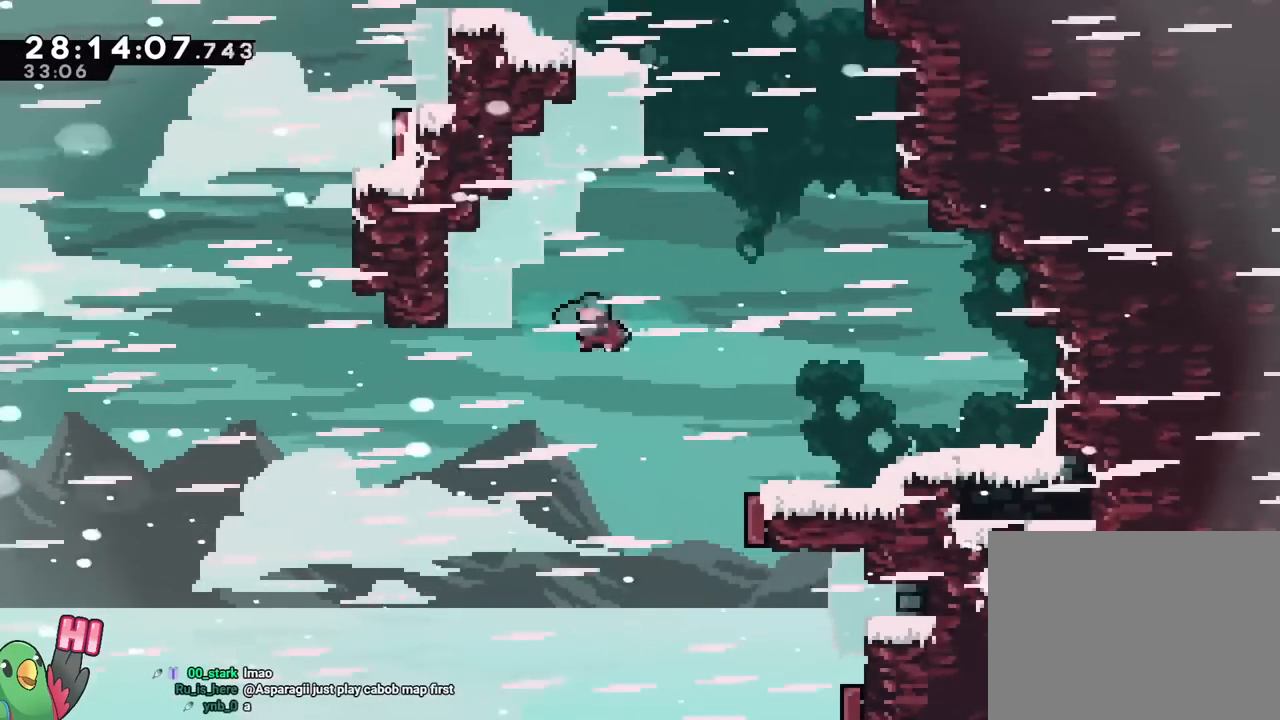
{"buttons": ["B"], "left_stick": "up-left", "right_stick": "center", "events": [[17, "left_stick", "up-left"], [33, "B", "down"]]}
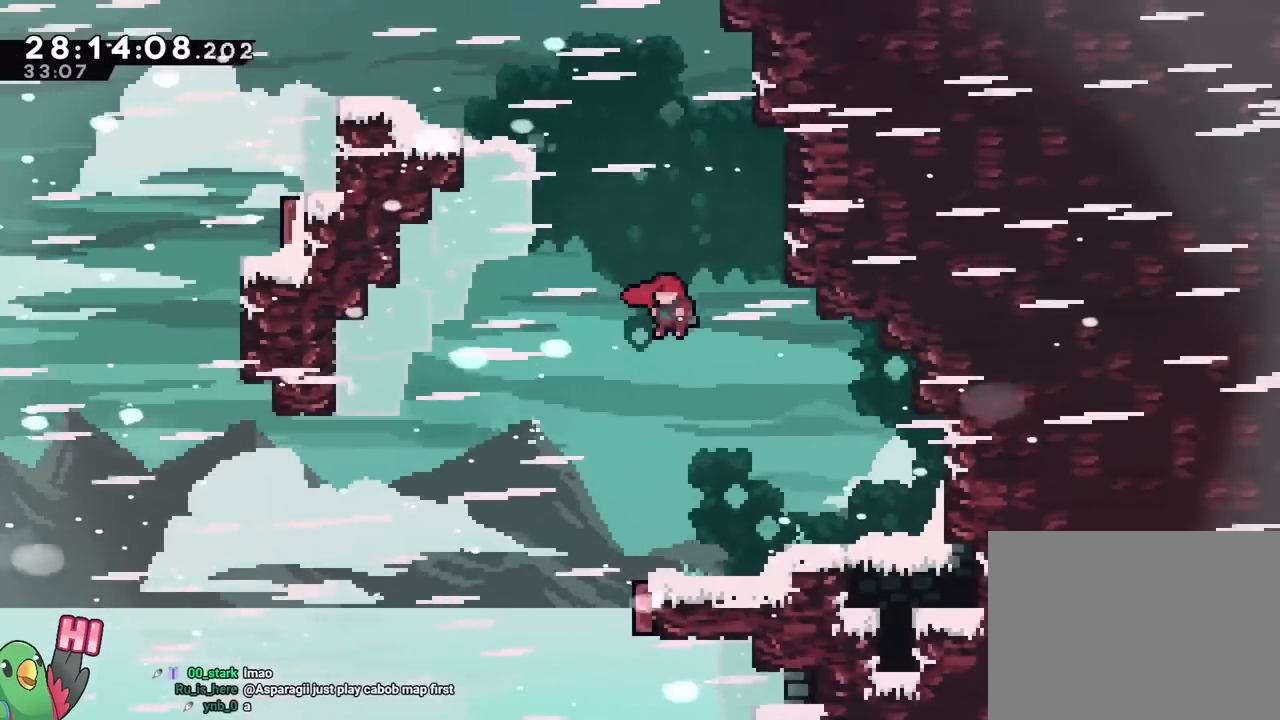
{"buttons": ["B"], "left_stick": "up-left", "right_stick": "center", "events": [[50, "Y", "down"], [233, "B", "up"], [233, "Y", "up"], [400, "B", "down"]]}
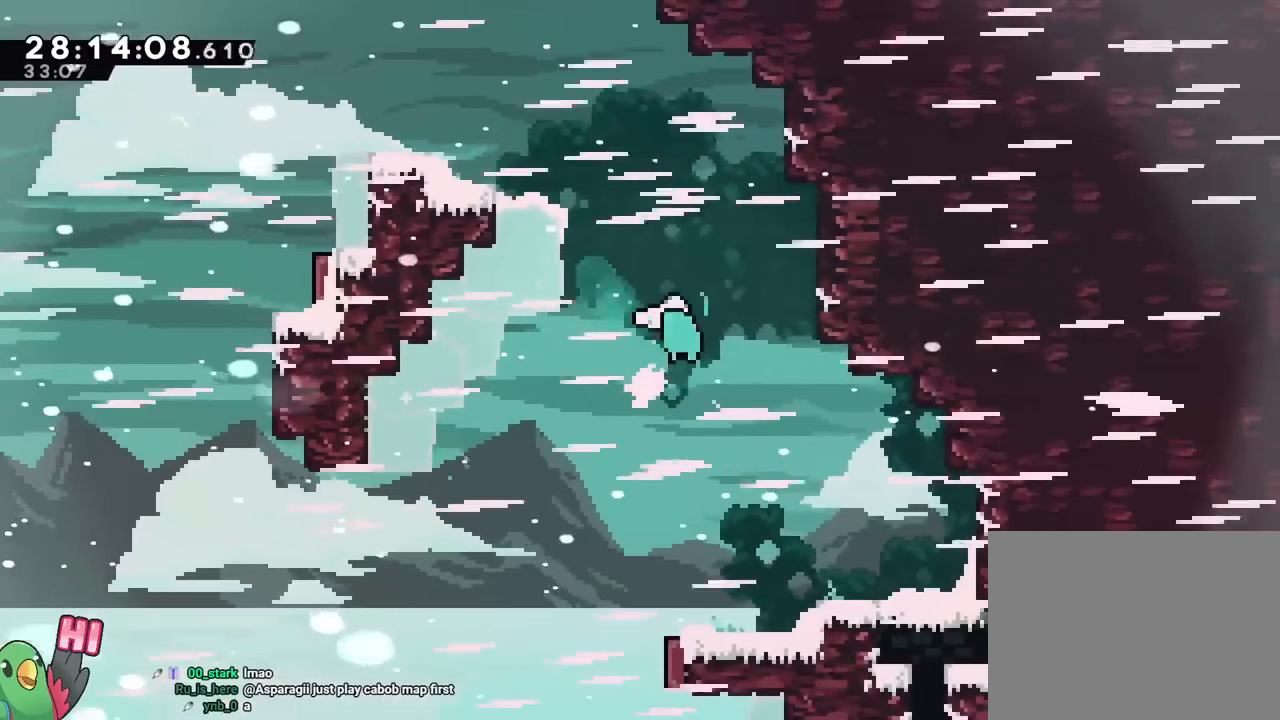
{"buttons": ["B"], "left_stick": "up-left", "right_stick": "center", "events": [[117, "Y", "down"], [284, "Y", "up"], [367, "B", "up"], [467, "B", "down"]]}
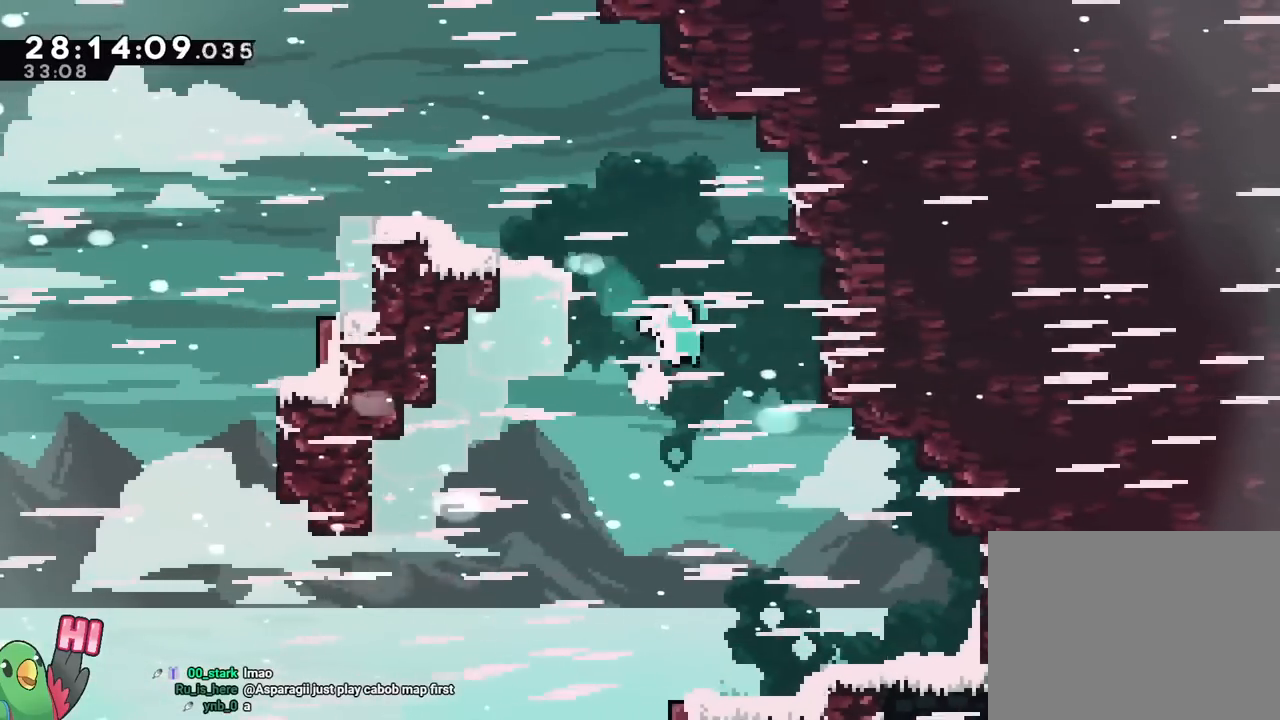
{"buttons": [], "left_stick": "up-left", "right_stick": "center", "events": [[33, "Y", "down"], [233, "Y", "up"], [267, "Y", "down"], [283, "B", "up"], [283, "Y", "up"]]}
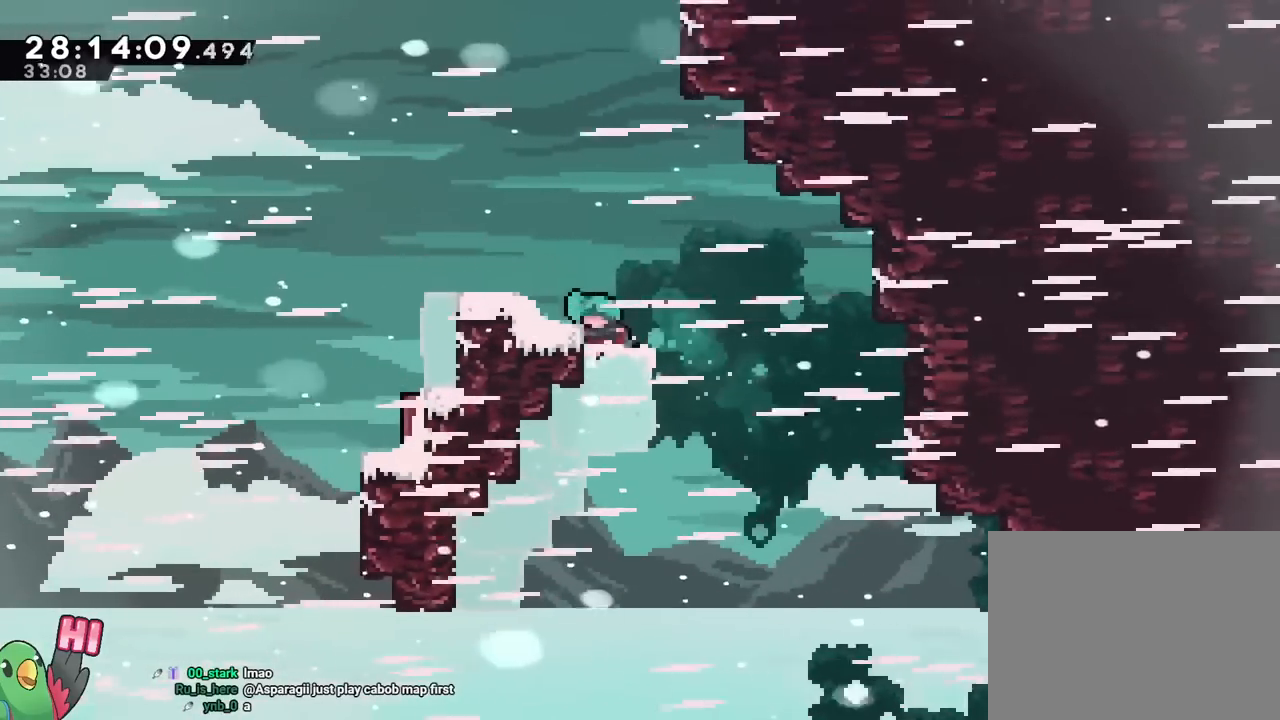
{"buttons": [], "left_stick": "center", "right_stick": "center"}
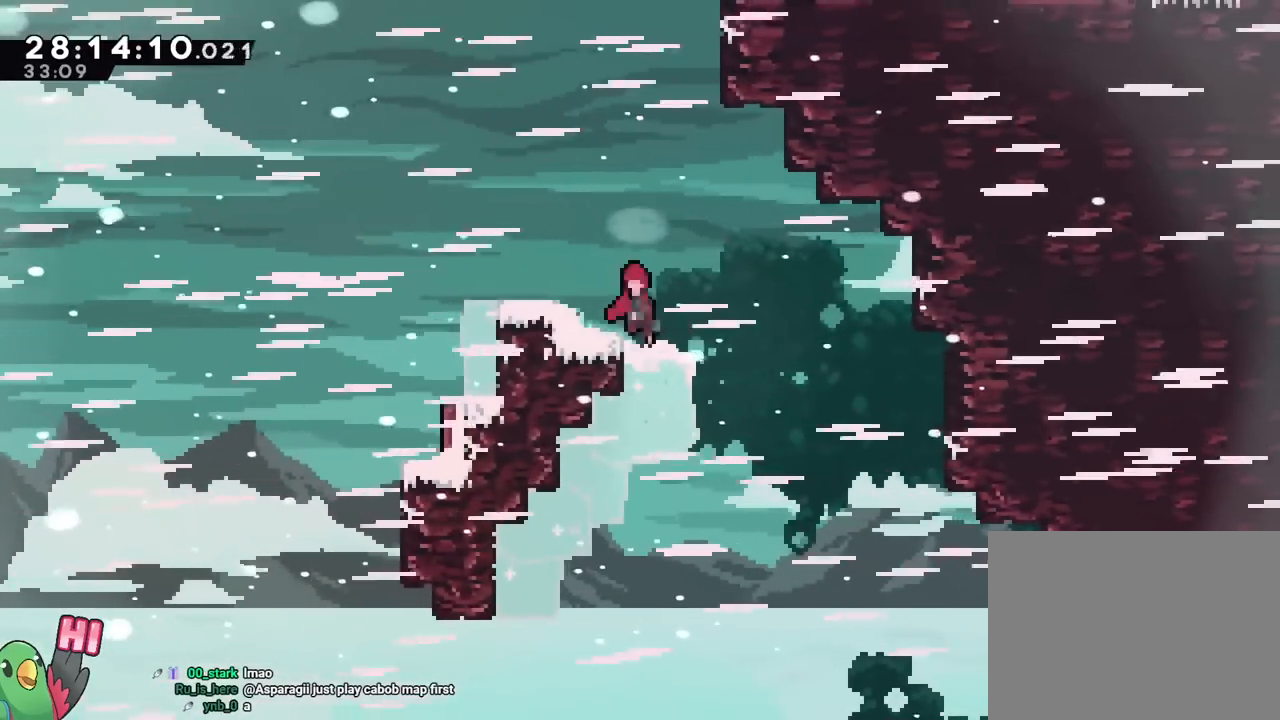
{"buttons": [], "left_stick": "center", "right_stick": "center", "events": [[16, "B", "down"], [33, "DPAD_RIGHT", "down"], [83, "B", "up"], [100, "DPAD_RIGHT", "up"]]}
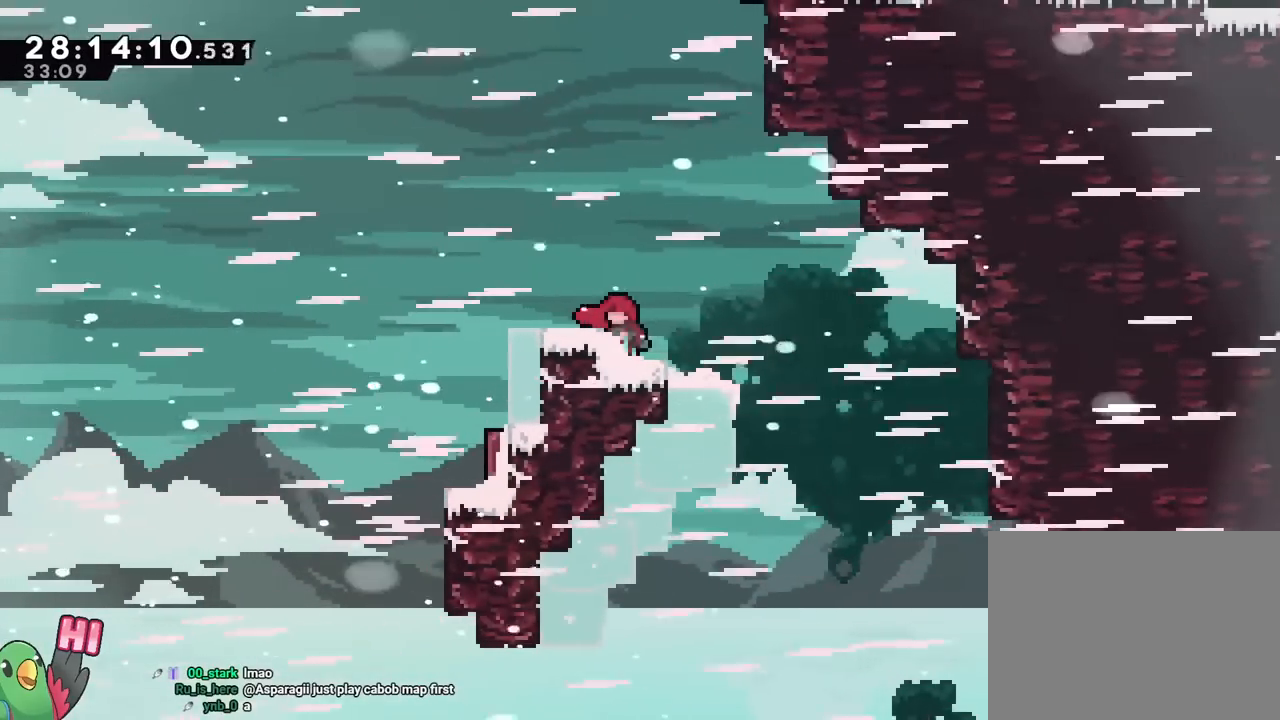
{"buttons": ["B"], "left_stick": "center", "right_stick": "center", "events": [[50, "DPAD_DOWN", "down"], [250, "B", "down"], [334, "DPAD_DOWN", "up"]]}
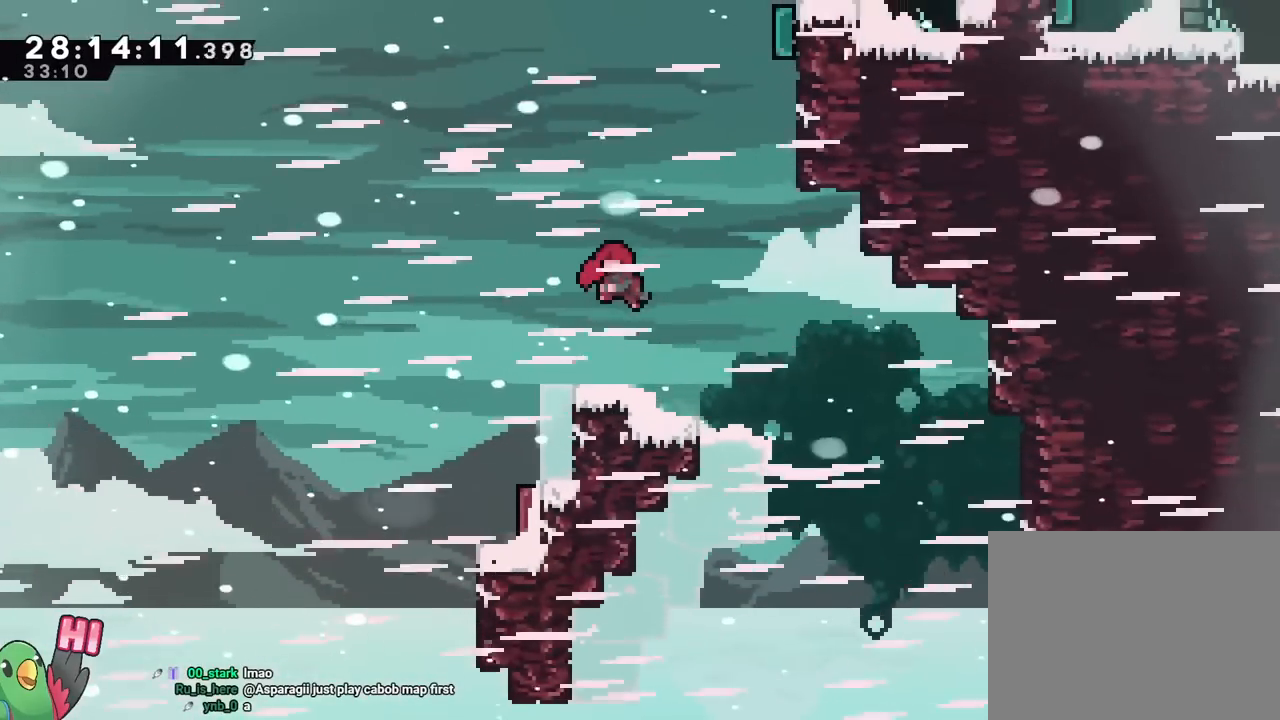
{"buttons": [], "left_stick": "right", "right_stick": "center", "events": [[16, "DPAD_DOWN", "down"], [16, "DPAD_UP", "down"], [16, "R1", "down"], [66, "left_stick", "right"], [83, "DPAD_DOWN", "up"], [83, "DPAD_UP", "up"], [183, "B", "up"], [216, "DPAD_UP", "down"], [216, "X", "down"], [216, "left_stick", "center"], [233, "X", "up"], [250, "R1", "up"], [300, "R1", "down"], [350, "DPAD_UP", "up"], [450, "left_stick", "right"], [483, "R1", "up"]]}
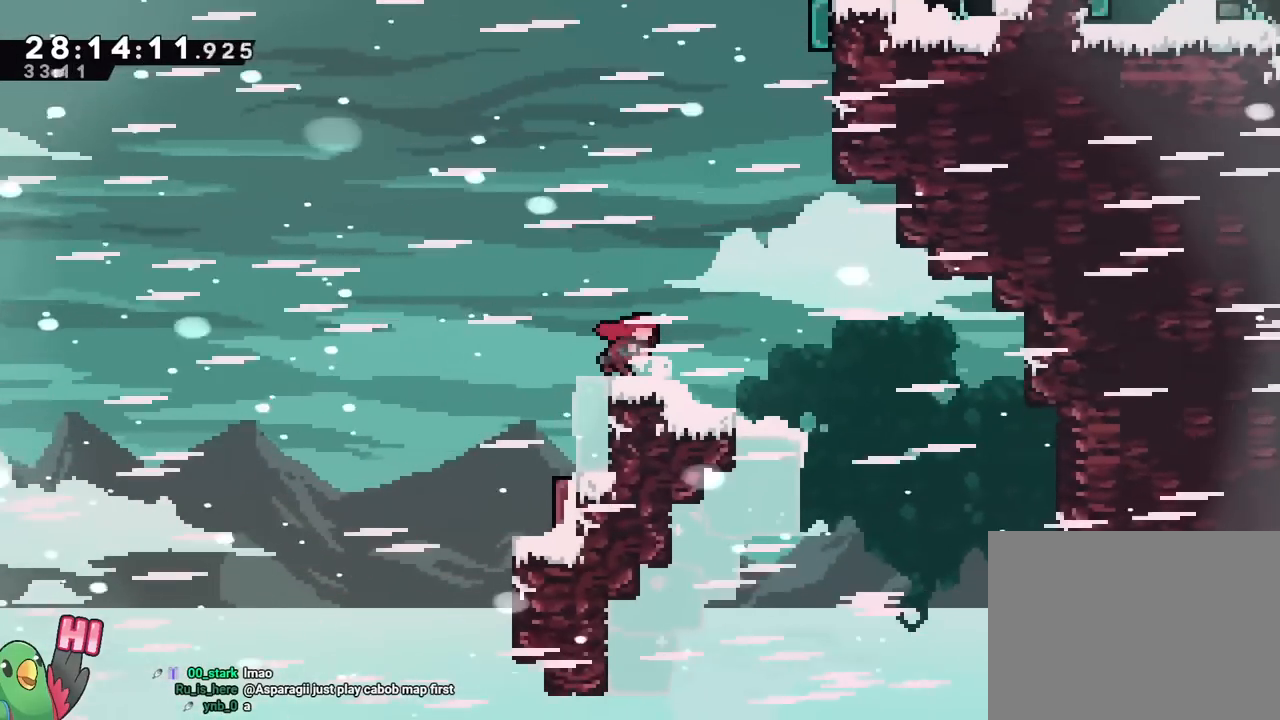
{"buttons": ["B", "R1", "R2"], "left_stick": "right", "right_stick": "center", "events": [[84, "B", "down"], [134, "left_stick", "center"], [217, "R1", "down"], [334, "left_stick", "right"], [367, "R1", "up"], [451, "R1", "down"], [501, "R2", "down"]]}
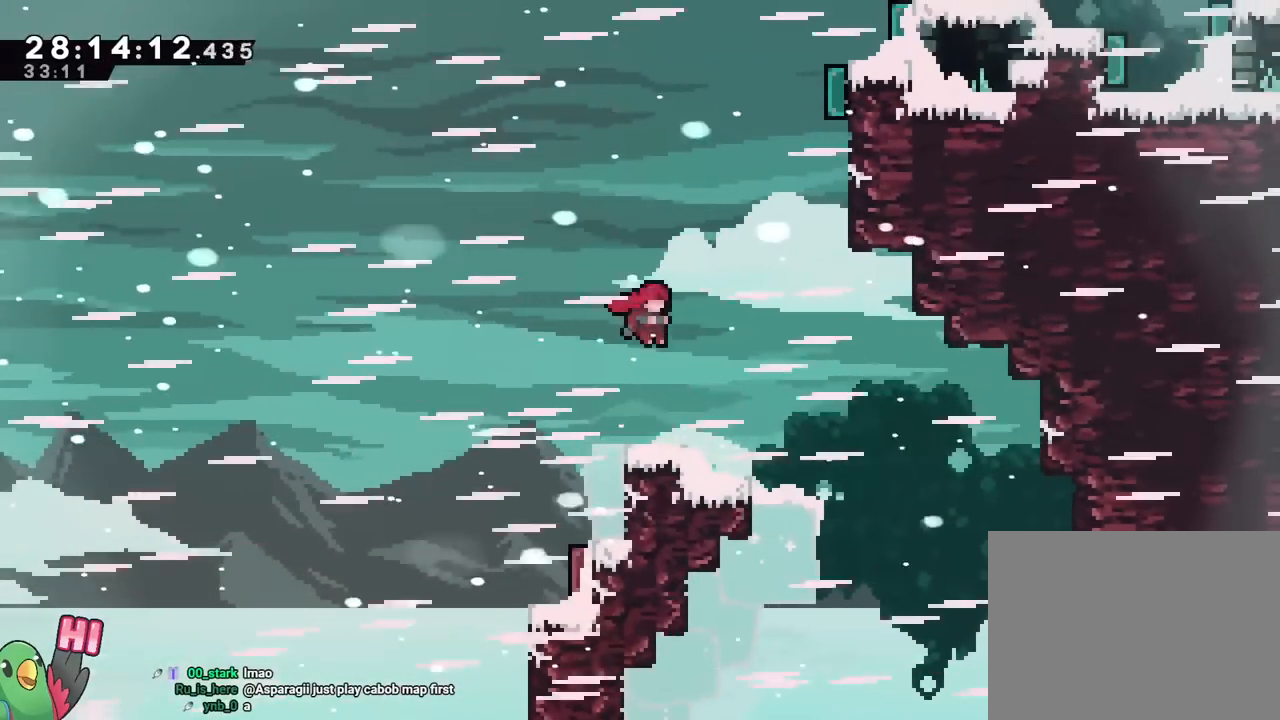
{"buttons": [], "left_stick": "right", "right_stick": "right", "events": [[16, "R2", "up"], [100, "B", "up"], [100, "left_stick", "center"], [250, "R1", "up"], [367, "left_stick", "right"], [450, "R1", "down"], [500, "R1", "up"], [500, "right_stick", "right"]]}
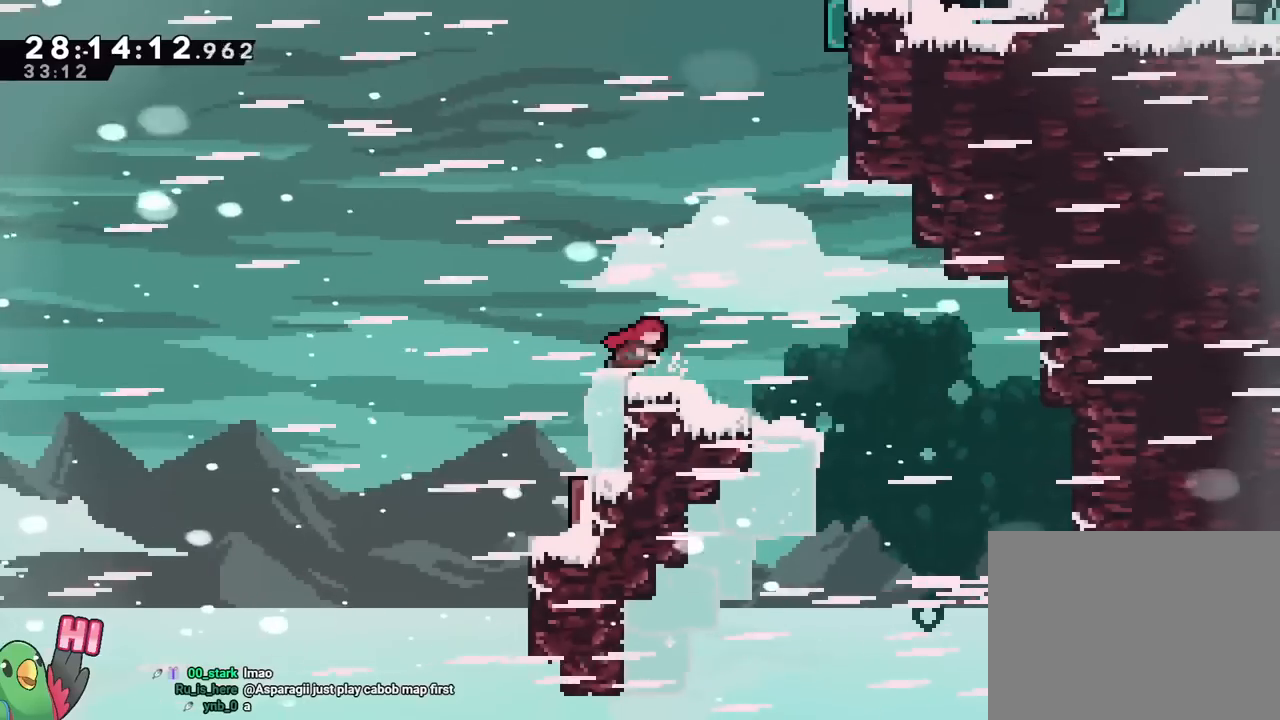
{"buttons": [], "left_stick": "center", "right_stick": "center"}
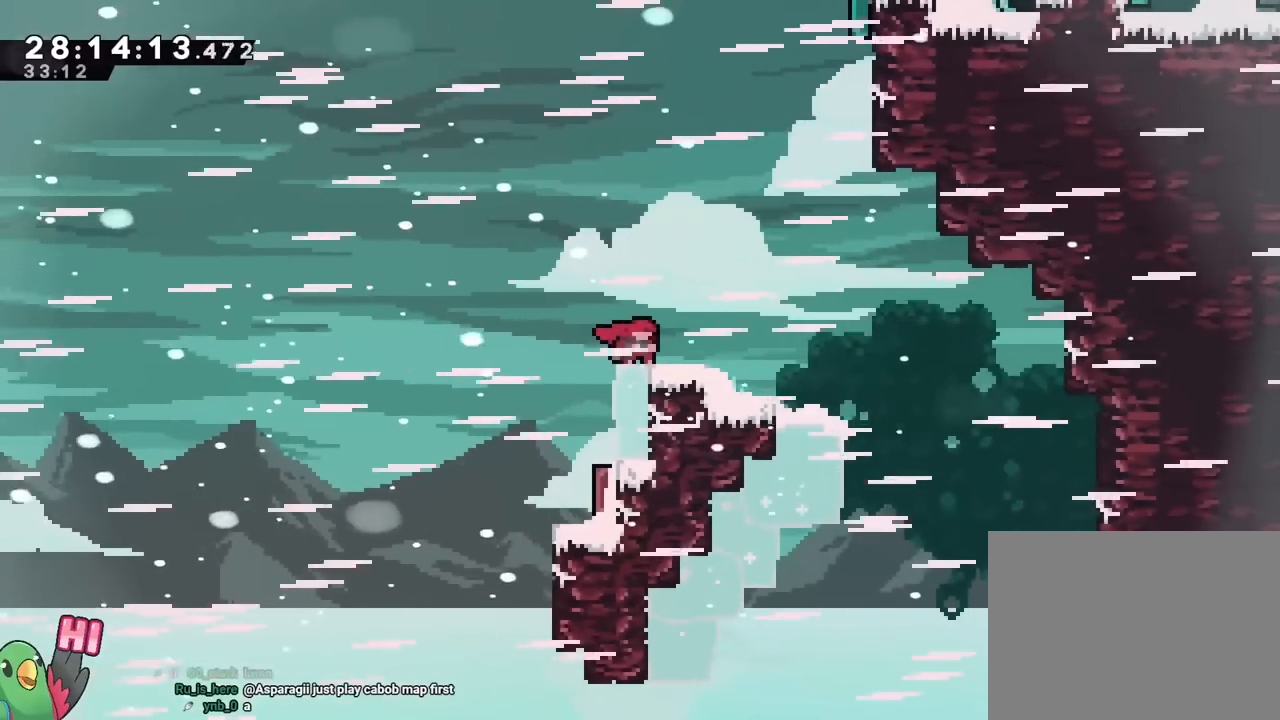
{"buttons": ["Y", "R2"], "left_stick": "down", "right_stick": "center", "events": [[16, "R2", "down"], [383, "Y", "down"], [383, "left_stick", "down"]]}
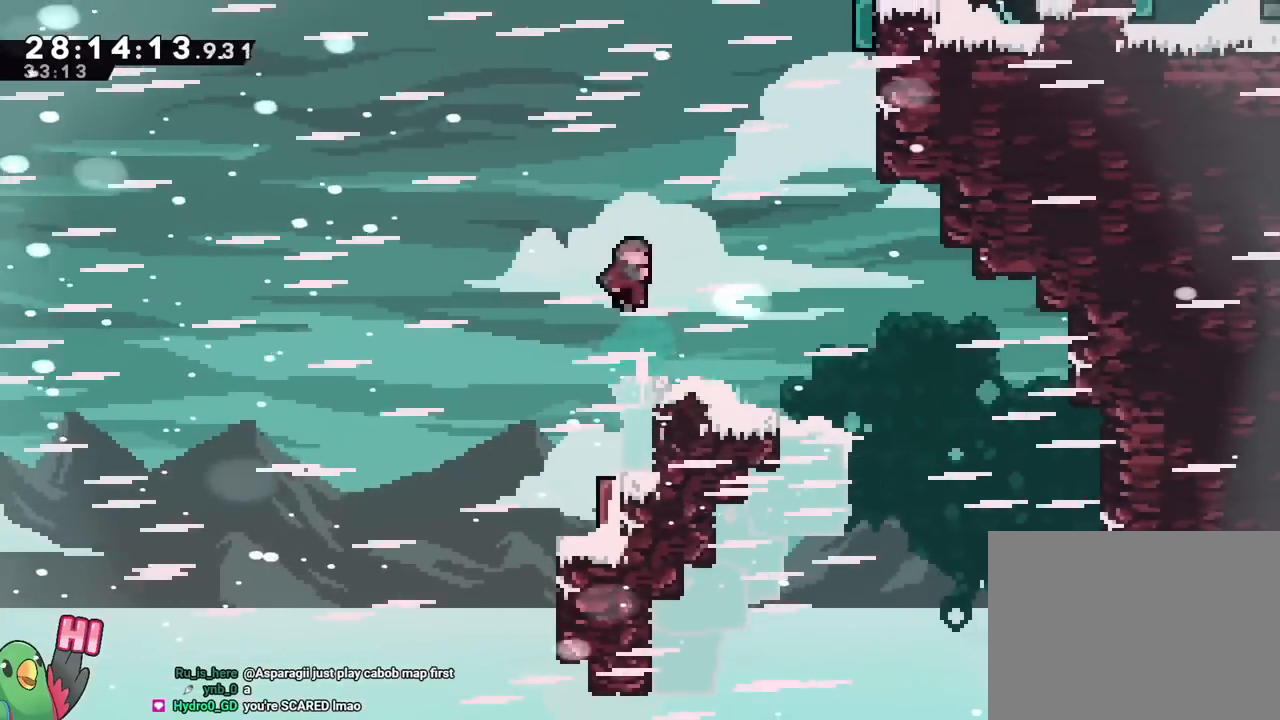
{"buttons": ["B", "R2"], "left_stick": "right", "right_stick": "center", "events": [[17, "Y", "up"], [67, "B", "down"], [67, "left_stick", "down-right"], [250, "left_stick", "right"]]}
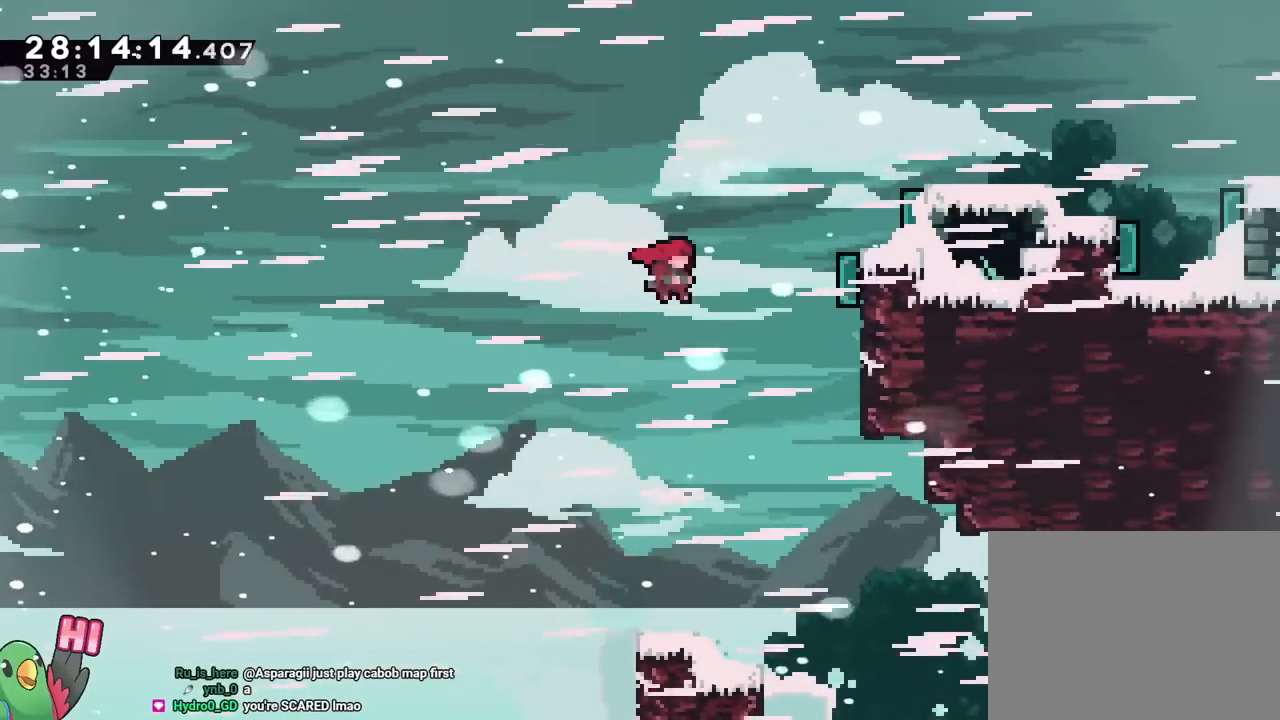
{"buttons": [], "left_stick": "right", "right_stick": "center", "events": [[183, "left_stick", "center"], [267, "R2", "up"], [317, "B", "up"], [383, "left_stick", "right"]]}
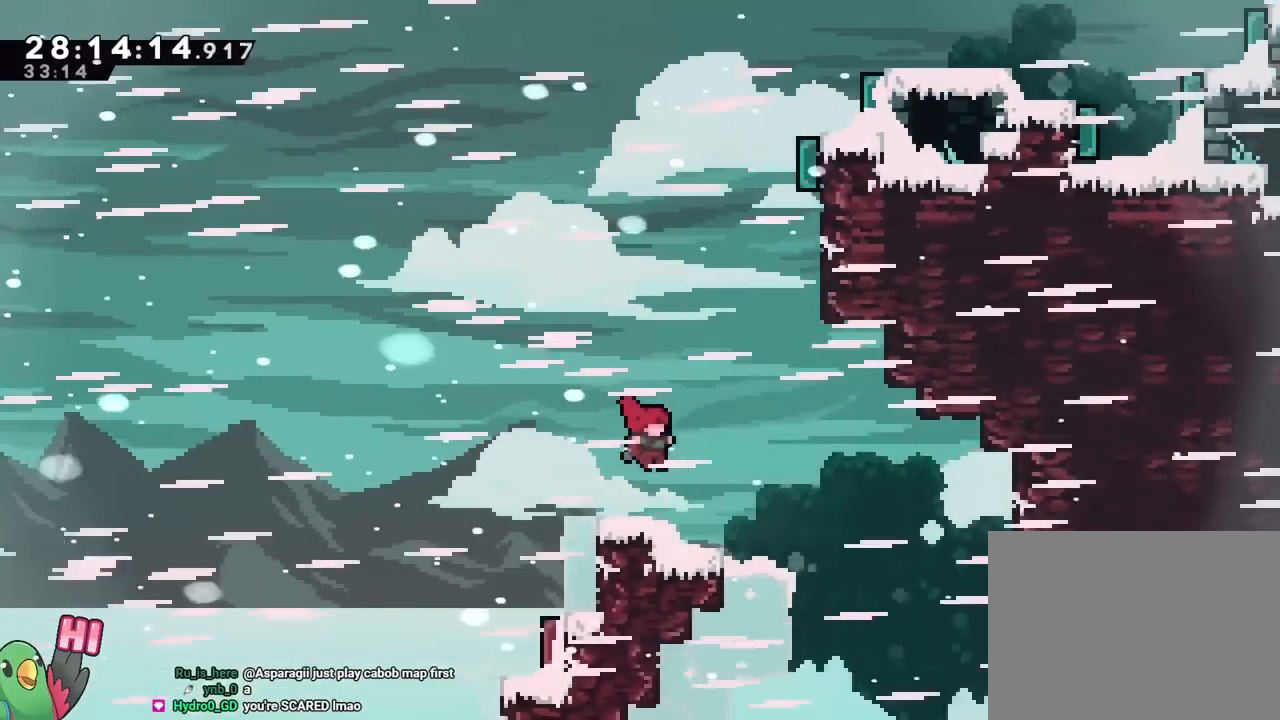
{"buttons": [], "left_stick": "center", "right_stick": "center", "events": [[67, "left_stick", "center"], [150, "left_stick", "right"], [300, "left_stick", "center"], [367, "left_stick", "right"], [434, "left_stick", "center"]]}
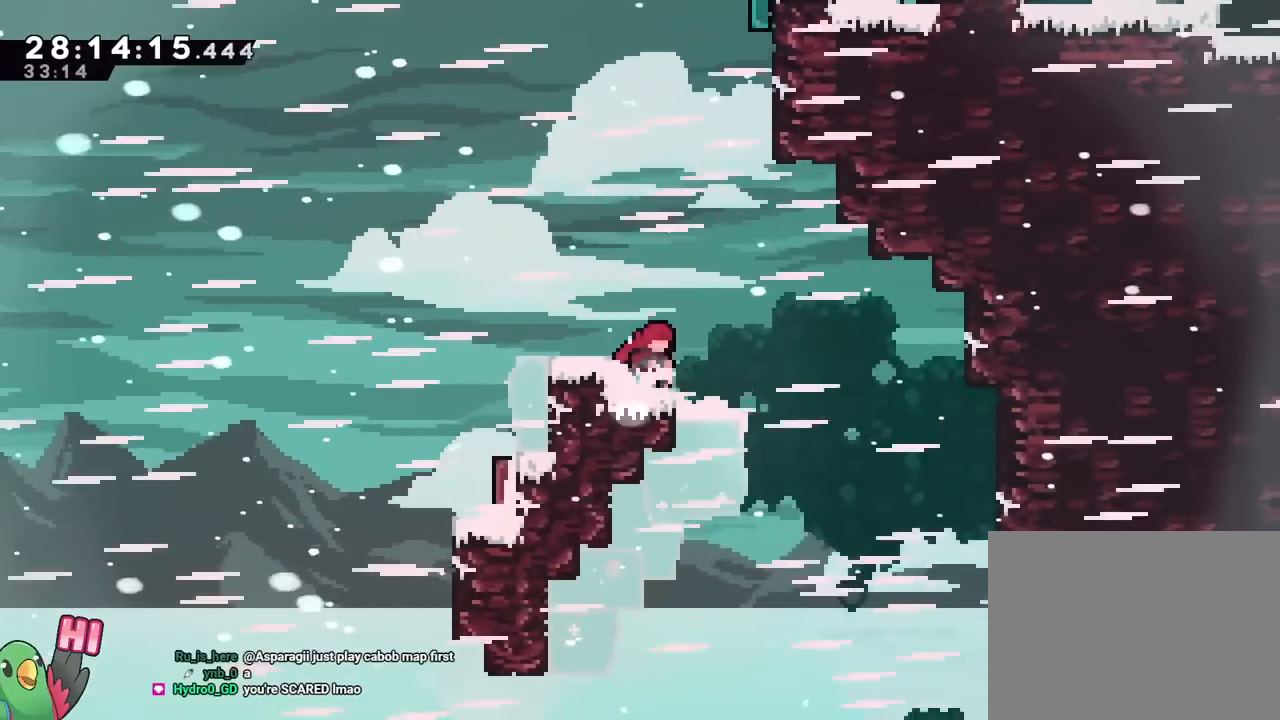
{"buttons": [], "left_stick": "center", "right_stick": "center", "events": []}
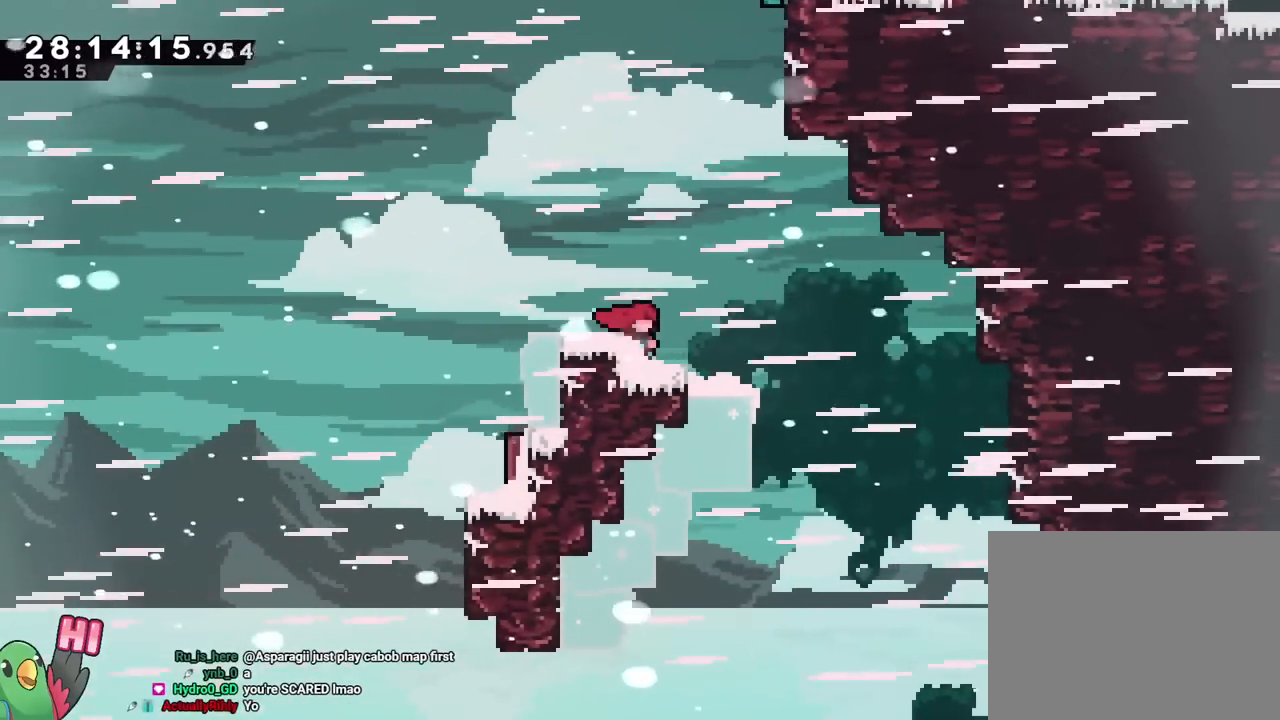
{"buttons": [], "left_stick": "center", "right_stick": "center", "events": []}
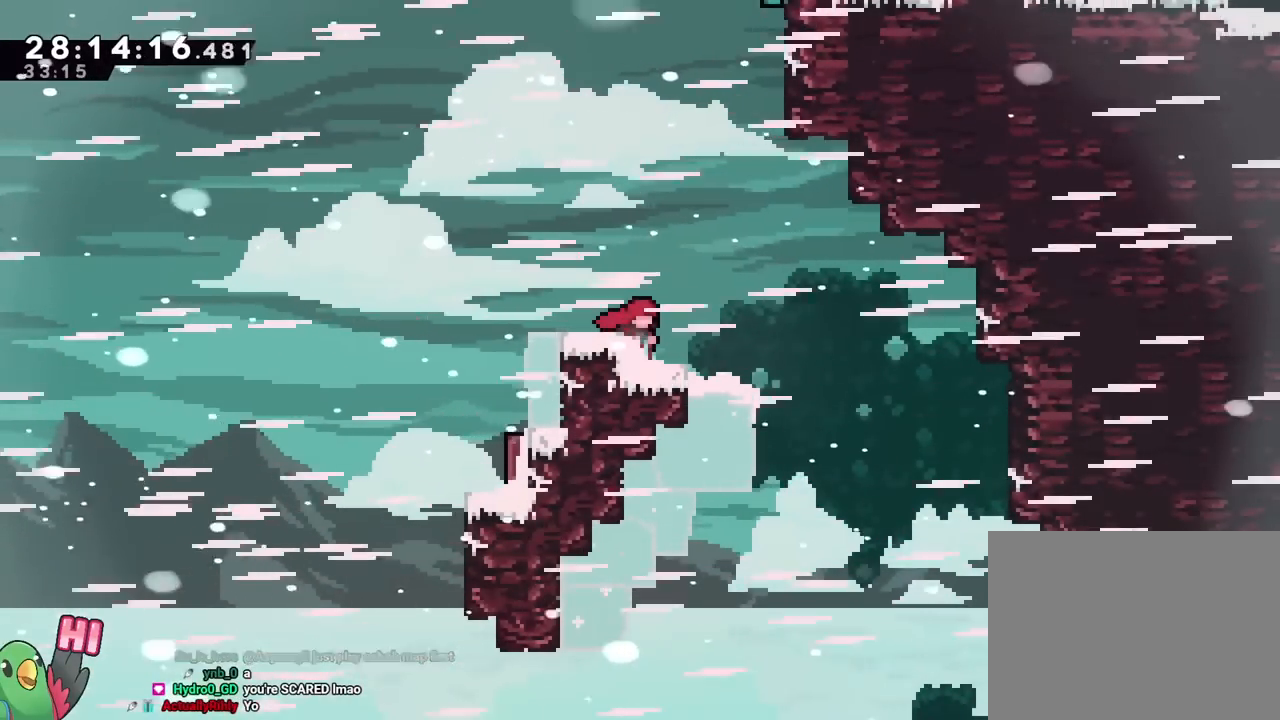
{"buttons": [], "left_stick": "center", "right_stick": "center", "events": []}
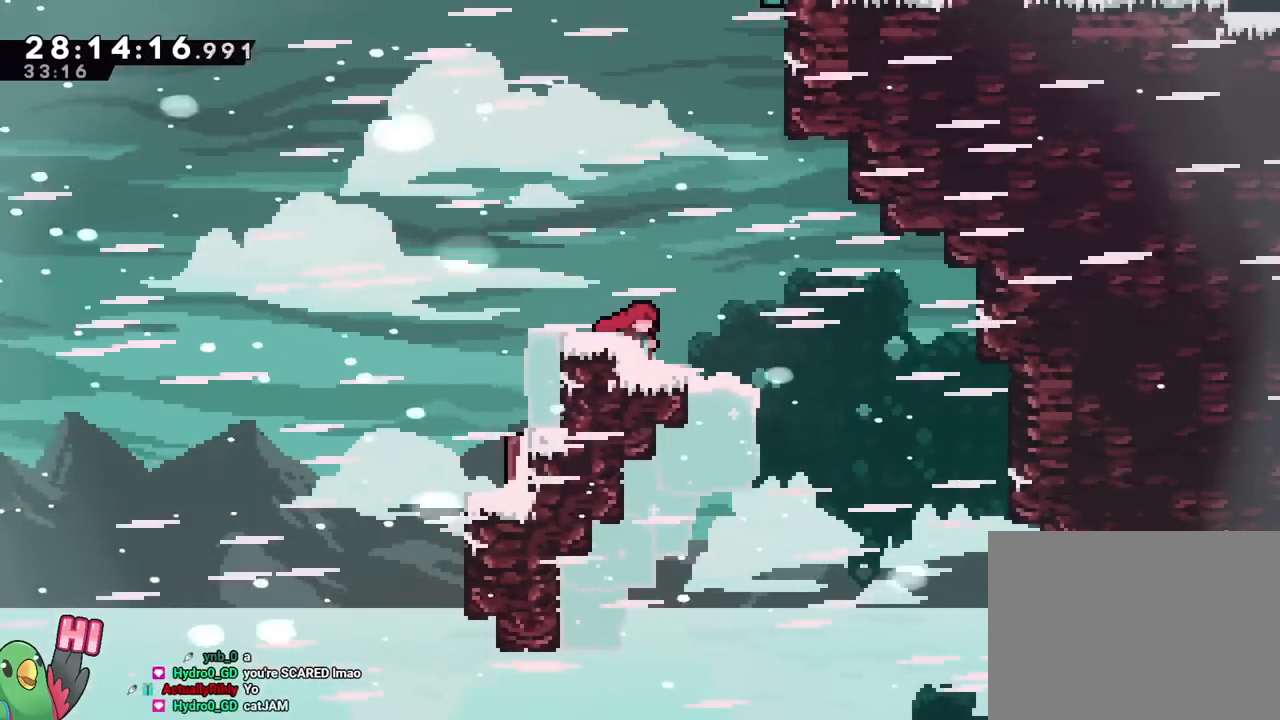
{"buttons": [], "left_stick": "center", "right_stick": "center", "events": [[17, "B", "down"], [17, "R2", "down"], [33, "left_stick", "up-right"], [117, "DPAD_RIGHT", "down"], [150, "DPAD_RIGHT", "up"], [384, "left_stick", "center"], [400, "R2", "up"], [434, "B", "up"]]}
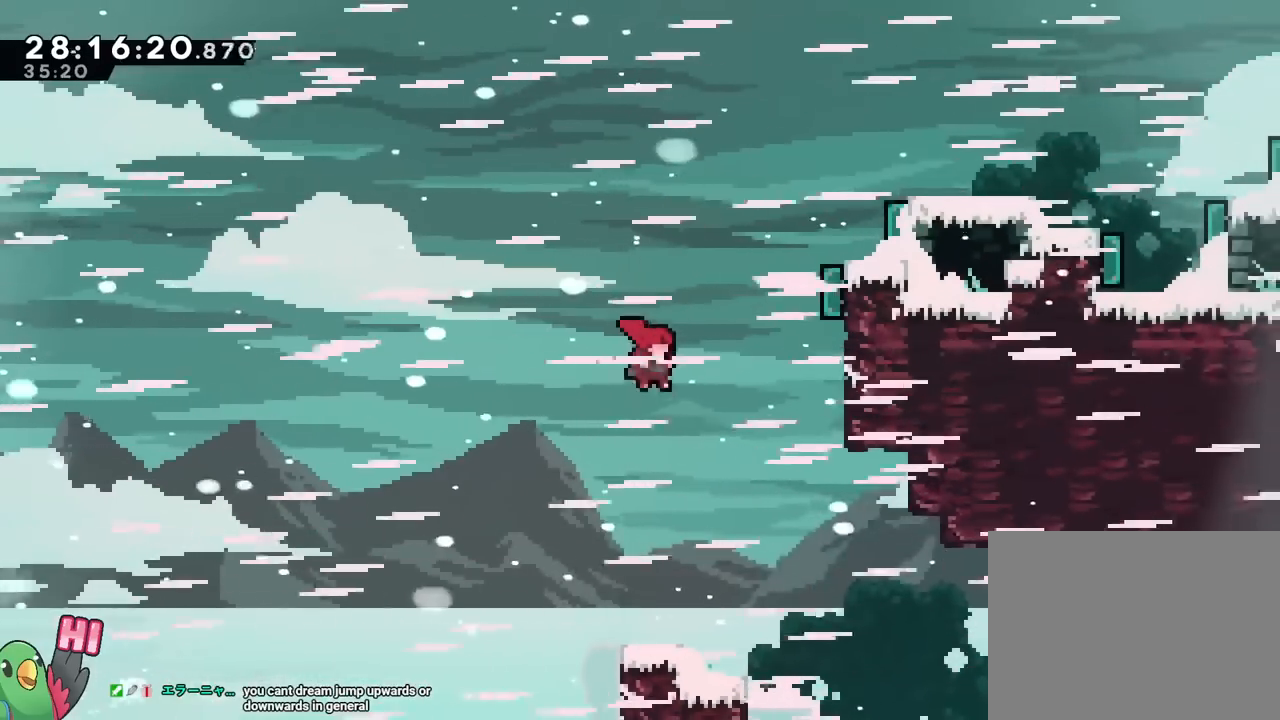
{"buttons": ["R2"], "left_stick": "center", "right_stick": "center", "events": [[166, "left_stick", "right"], [283, "left_stick", "center"], [483, "R2", "down"]]}
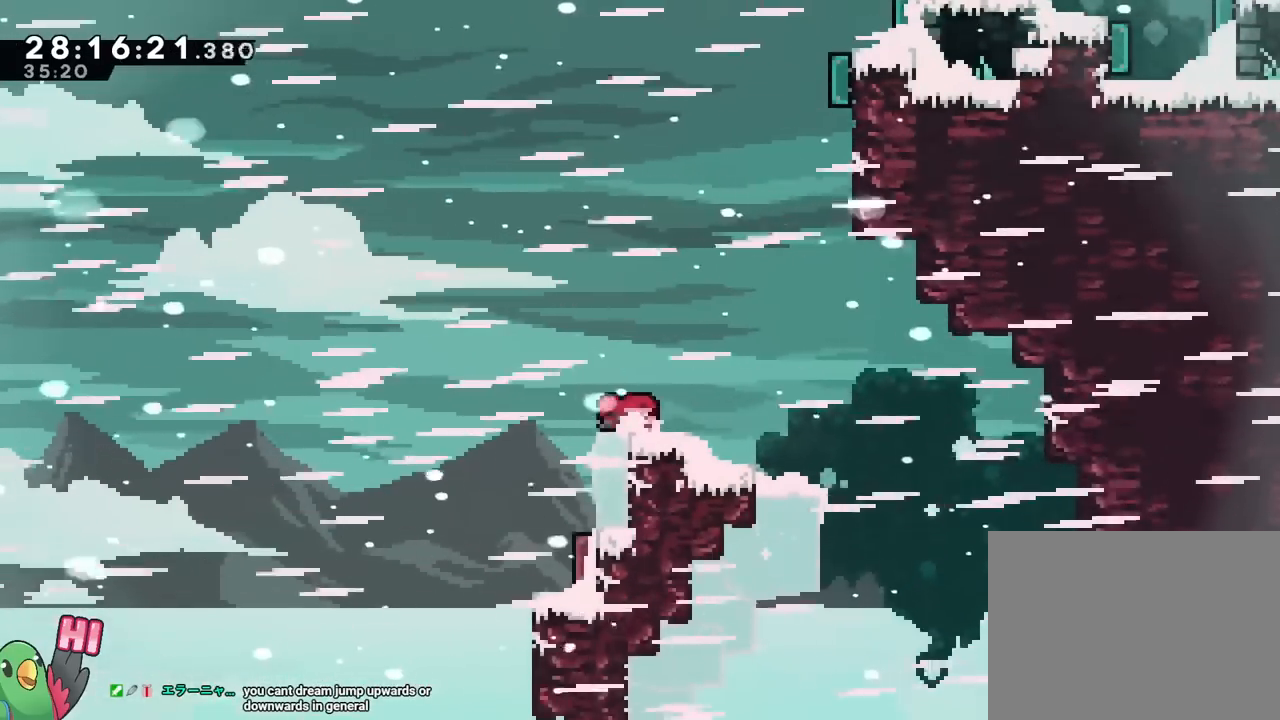
{"buttons": ["R1", "R2"], "left_stick": "down", "right_stick": "center", "events": [[117, "R2", "up"], [184, "R2", "down"], [284, "DPAD_UP", "down"], [384, "DPAD_UP", "up"], [400, "R2", "up"], [467, "R2", "down"], [467, "left_stick", "down"], [484, "R1", "down"]]}
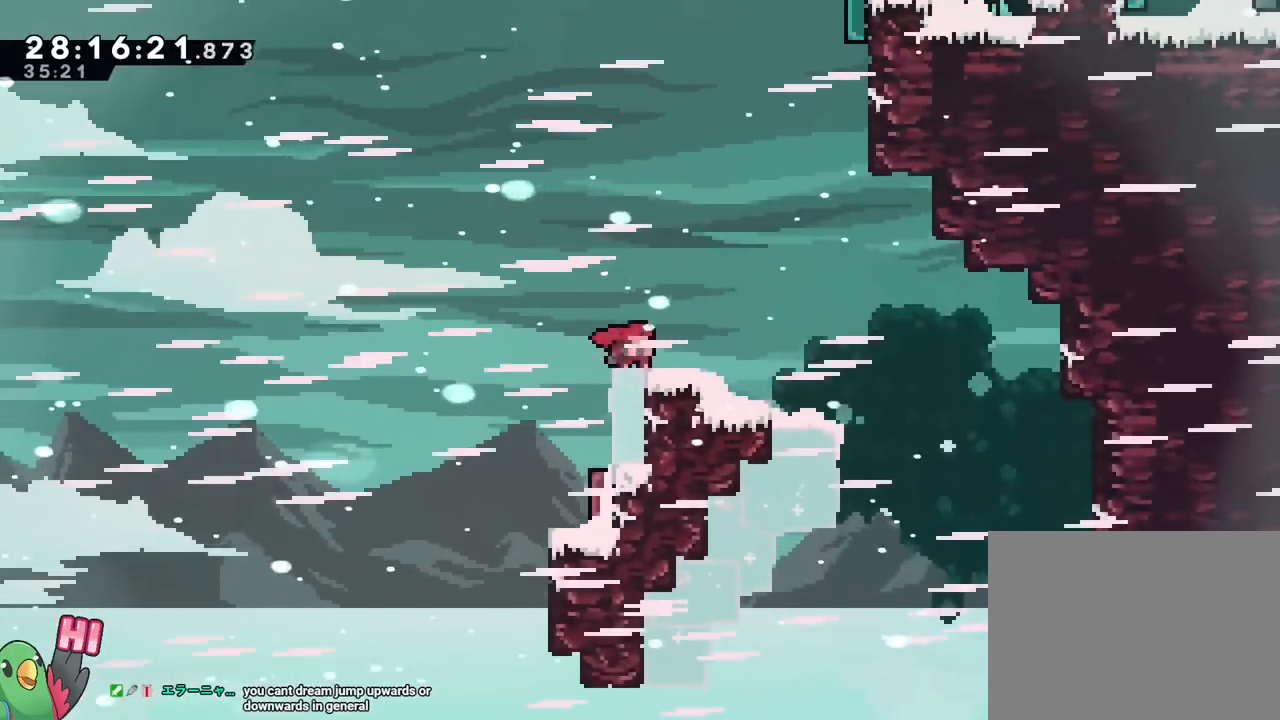
{"buttons": ["B", "R2"], "left_stick": "up-right", "right_stick": "center", "events": [[16, "Y", "down"], [33, "R1", "up"], [133, "Y", "up"], [133, "left_stick", "right"], [183, "B", "down"], [417, "left_stick", "up-right"]]}
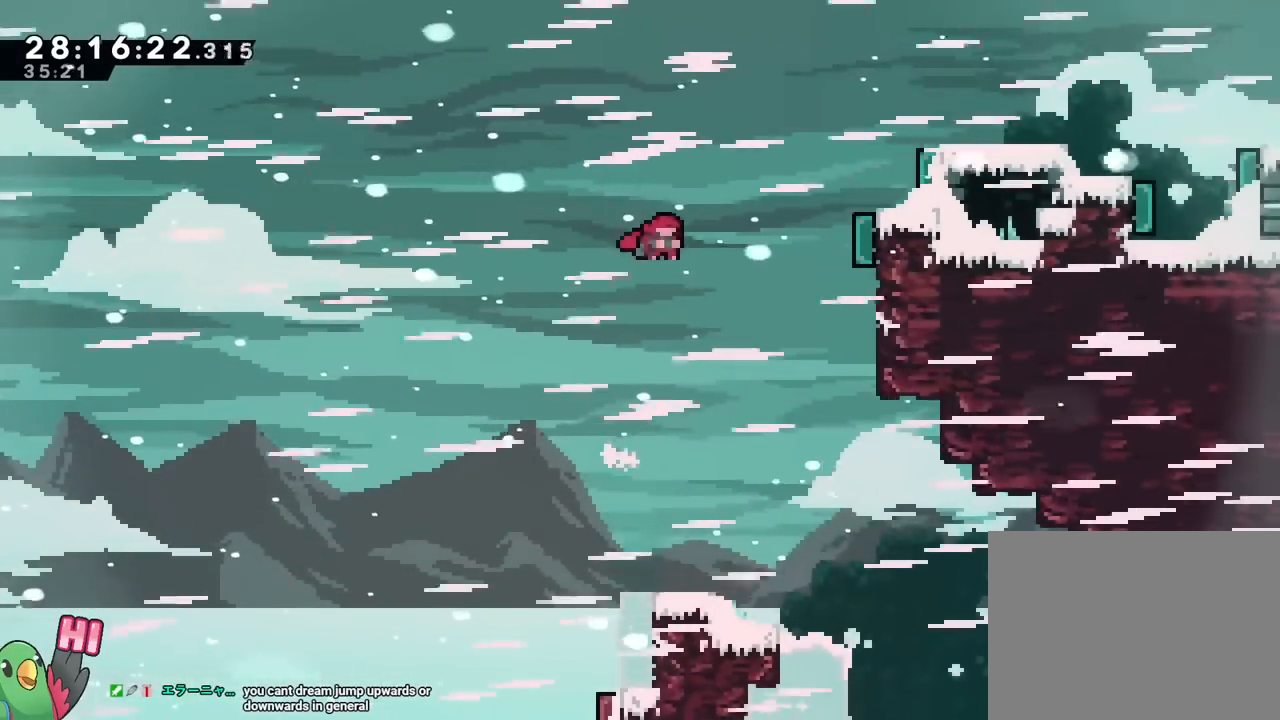
{"buttons": ["B", "Y", "R2"], "left_stick": "up-right", "right_stick": "center", "events": [[217, "Y", "down"]]}
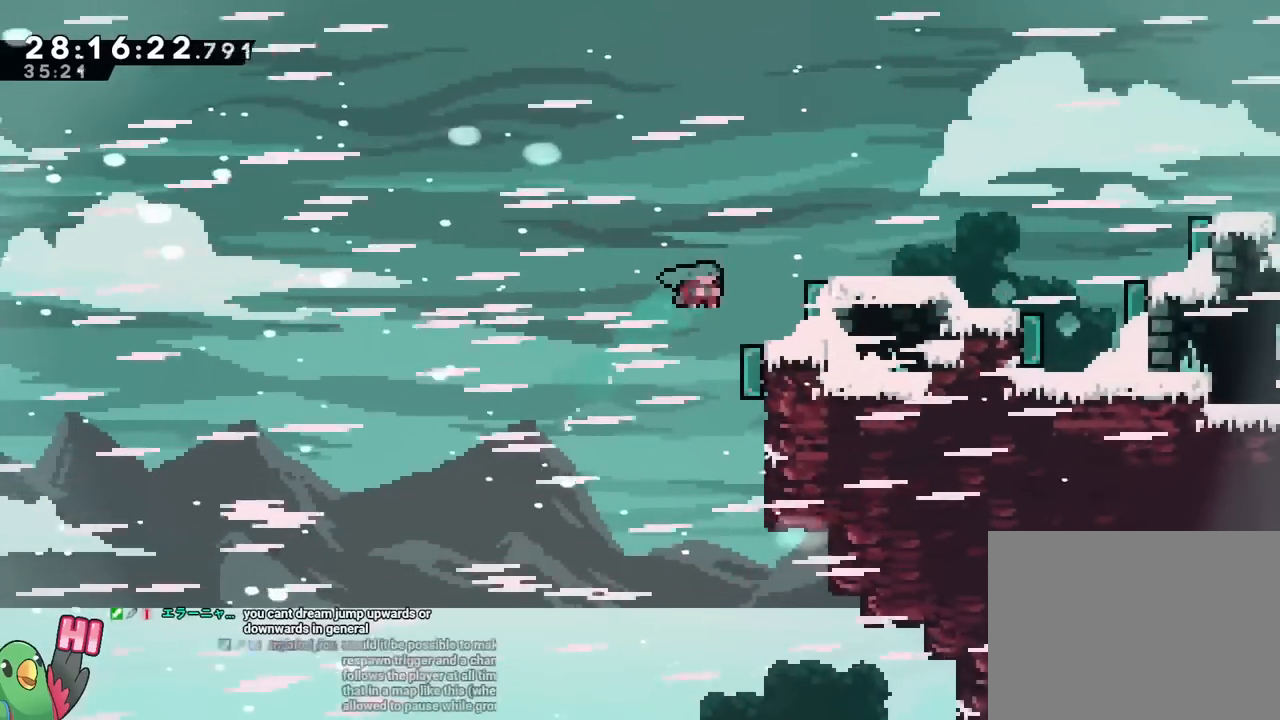
{"buttons": ["B", "Y", "R2"], "left_stick": "up-right", "right_stick": "center", "events": [[116, "Y", "up"], [133, "B", "up"], [200, "B", "down"], [333, "Y", "down"]]}
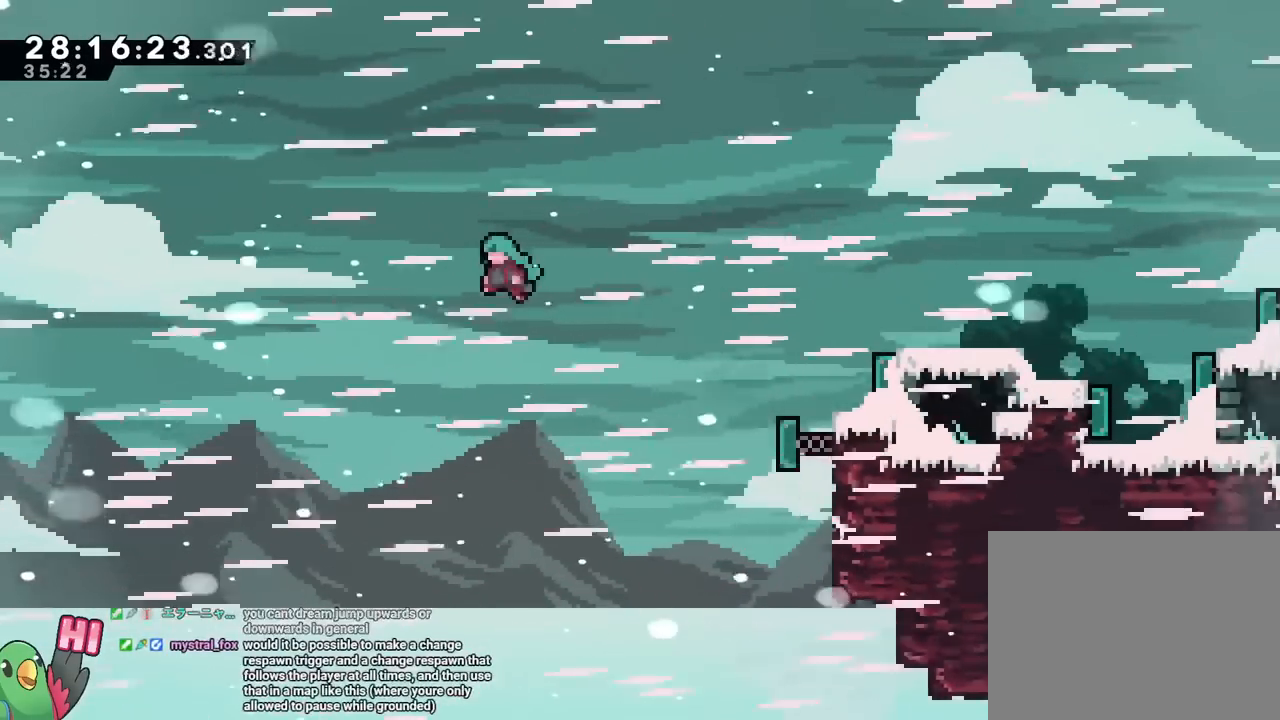
{"buttons": ["B", "R2"], "left_stick": "up-right", "right_stick": "center", "events": [[100, "Y", "up"], [400, "DPAD_UP", "down"], [501, "DPAD_UP", "up"]]}
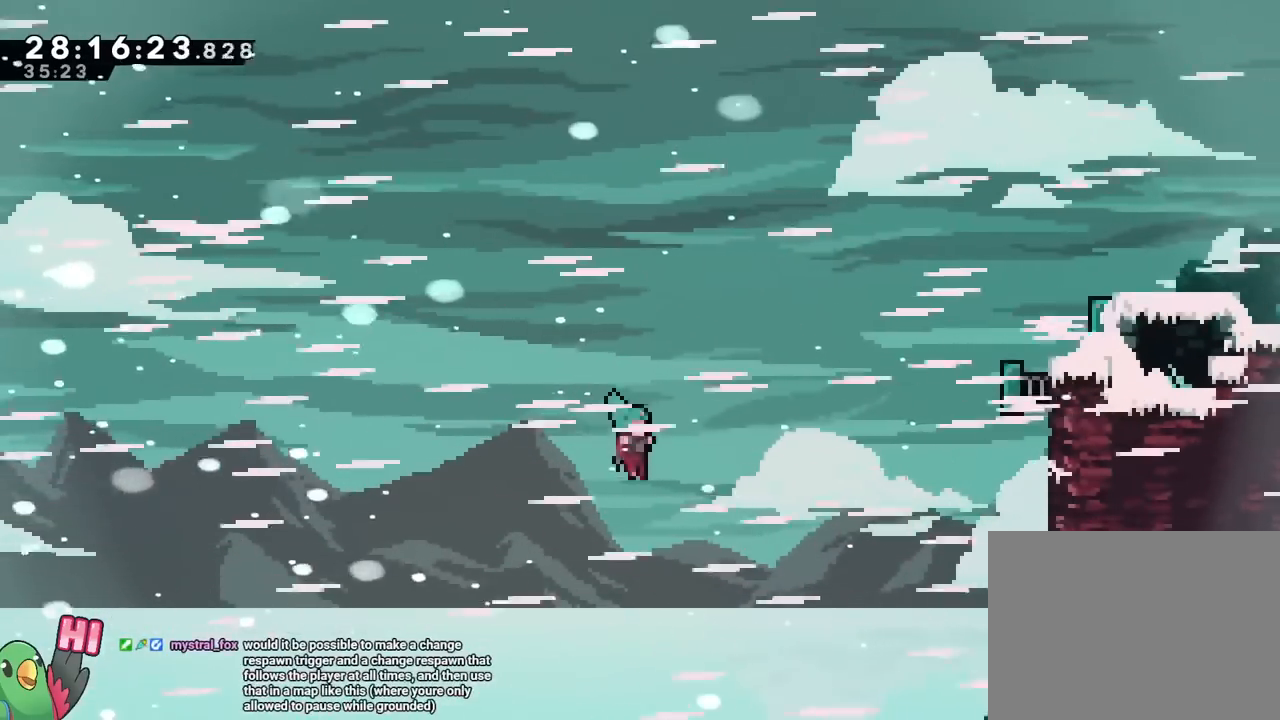
{"buttons": [], "left_stick": "up-right", "right_stick": "center", "events": [[216, "DPAD_RIGHT", "down"], [300, "DPAD_RIGHT", "up"], [350, "R2", "up"], [383, "B", "up"]]}
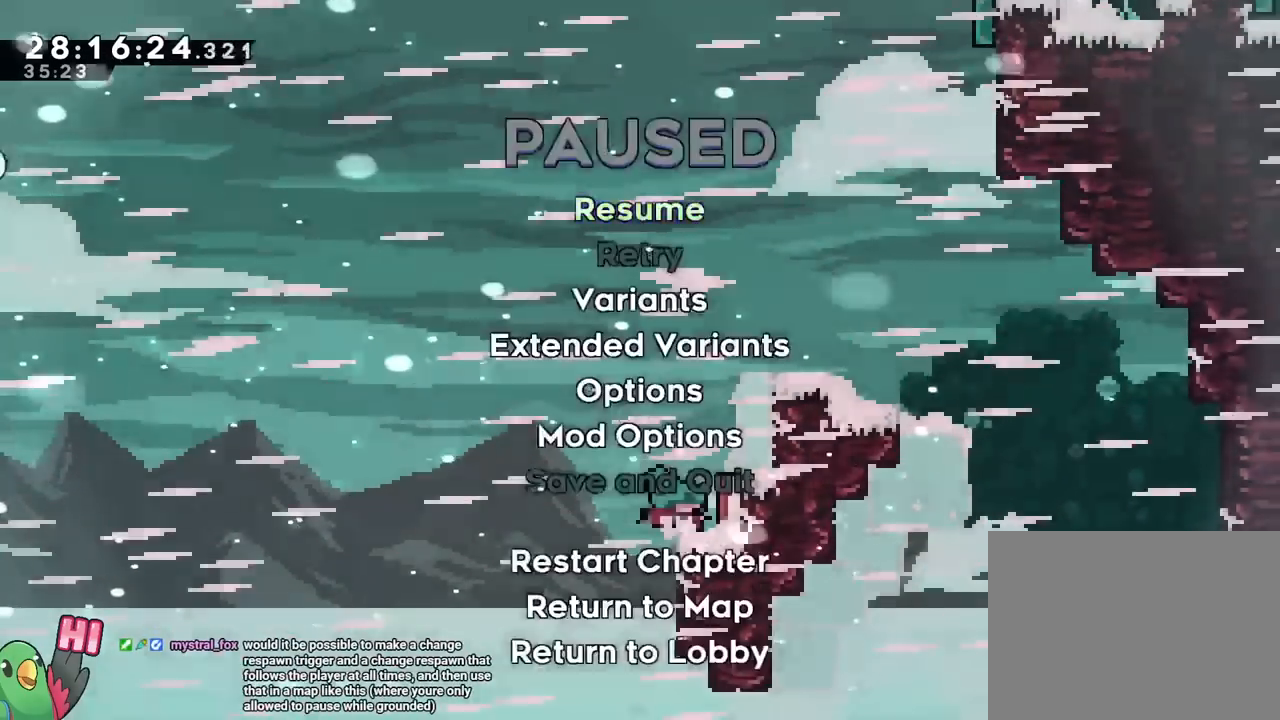
{"buttons": [], "left_stick": "center", "right_stick": "center", "events": [[34, "START", "down"], [151, "DPAD_RIGHT", "down"], [184, "START", "up"], [217, "DPAD_RIGHT", "up"], [317, "left_stick", "center"]]}
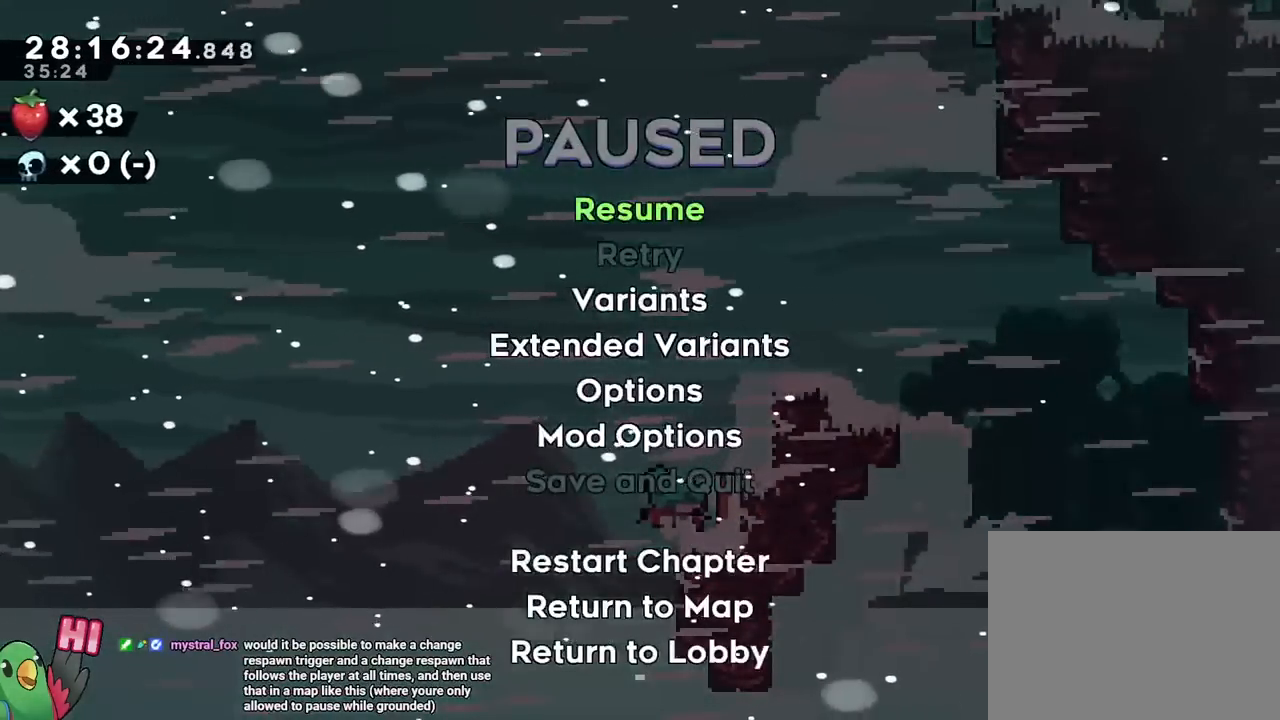
{"buttons": ["B", "Y"], "left_stick": "right", "right_stick": "center", "events": [[67, "START", "down"], [150, "START", "up"], [250, "left_stick", "right"], [284, "B", "down"], [284, "Y", "down"], [300, "Y", "up"], [500, "Y", "down"]]}